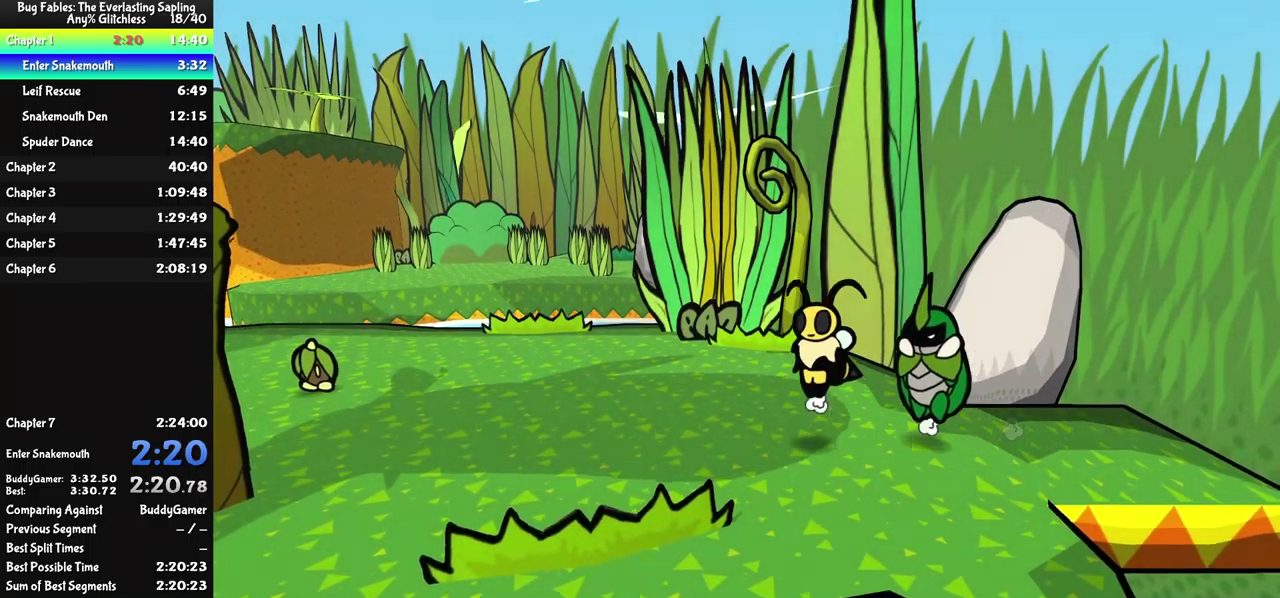
Gameplay with a controller (Xbox layout); each line is a JSON object with the inputs held at the frame after it. "events" lists button and stick changes between this image and that frame as [ms after this image, input, new state], when the widget could be followed in between. Not read: L1 L2 L3 R1 R2 R3.
{"buttons": [], "left_stick": "left", "events": []}
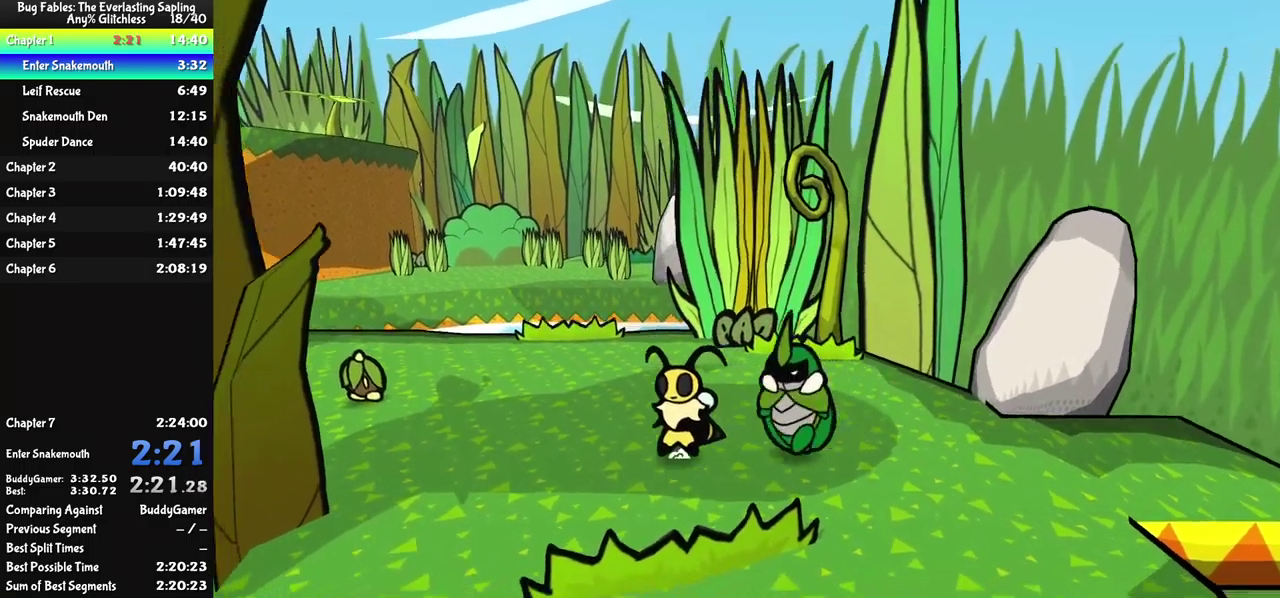
{"buttons": [], "left_stick": "left", "events": []}
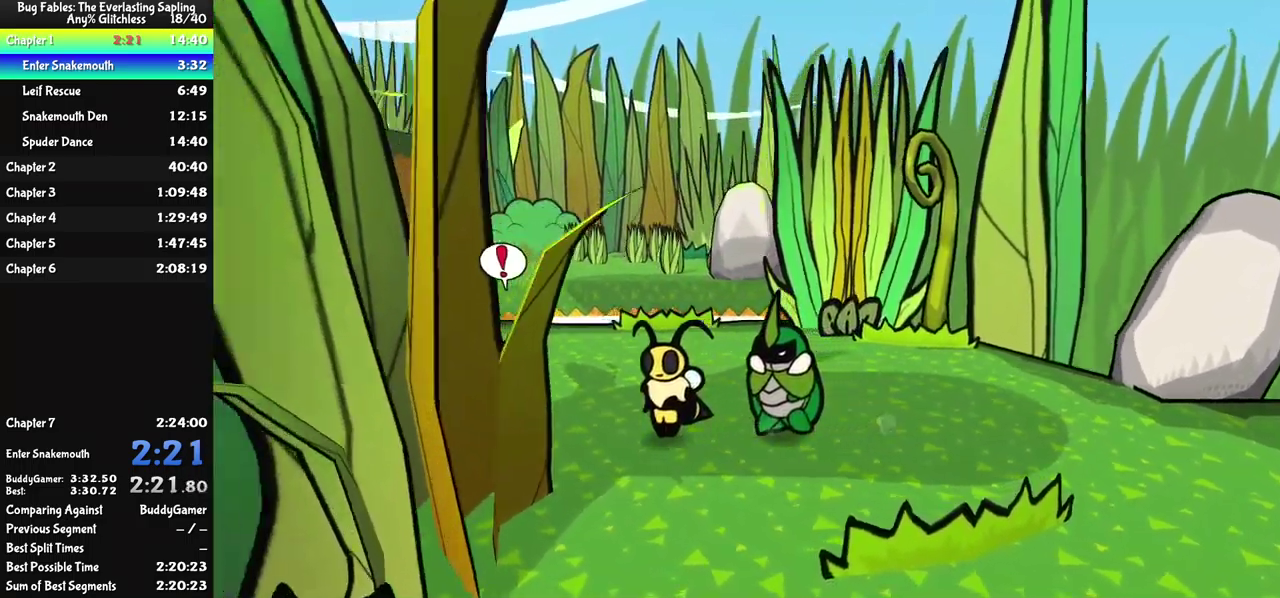
{"buttons": [], "left_stick": "left", "events": [[250, "A", "down"], [500, "A", "up"]]}
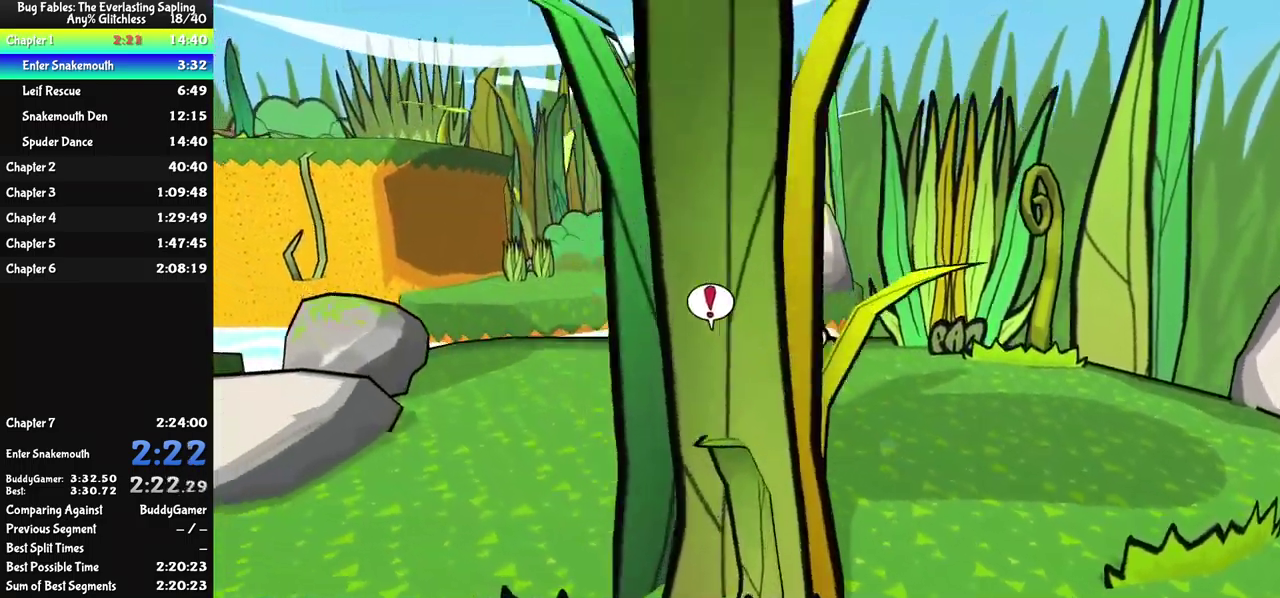
{"buttons": [], "left_stick": "left", "events": []}
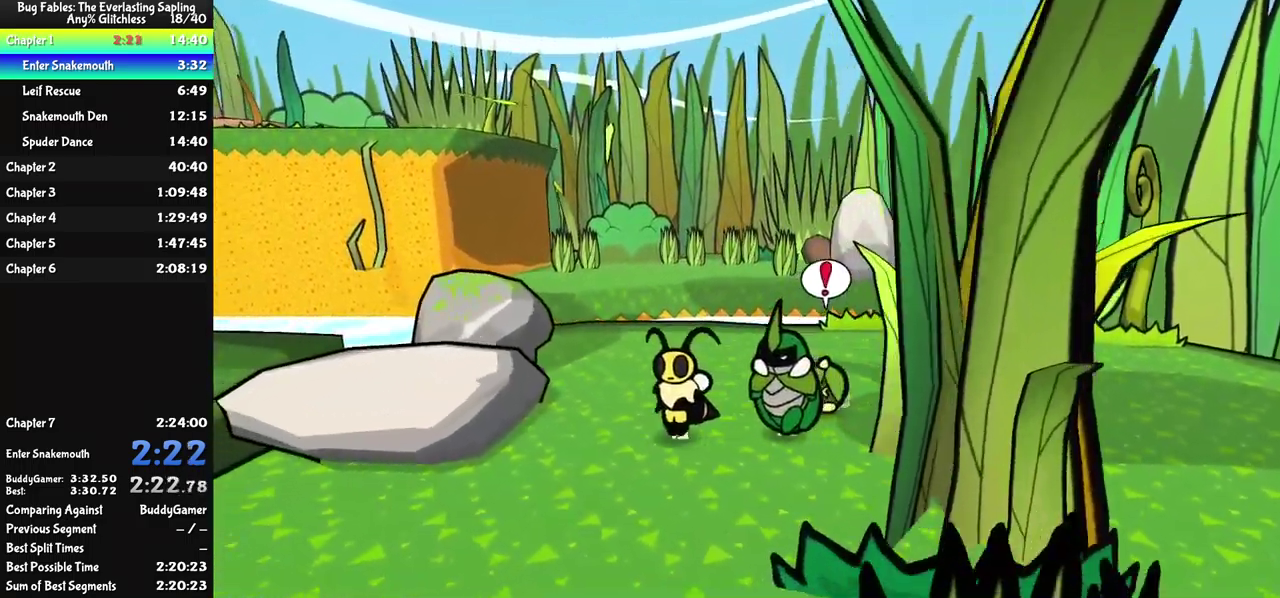
{"buttons": [], "left_stick": "left", "events": [[117, "A", "down"], [350, "A", "up"]]}
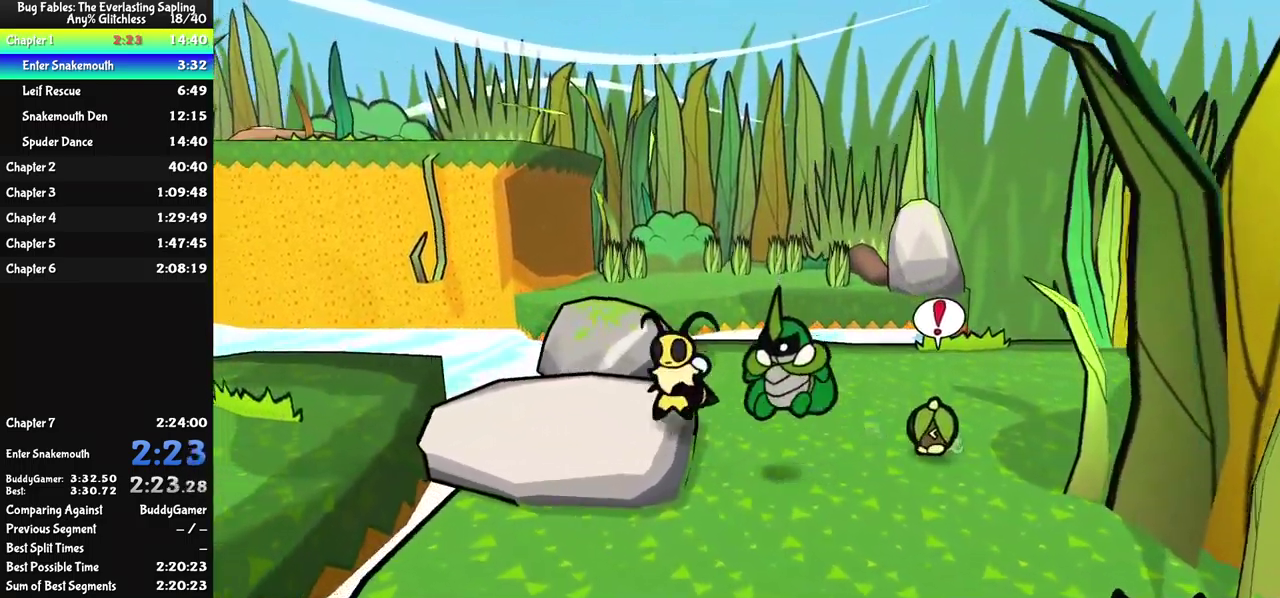
{"buttons": [], "left_stick": "left", "events": []}
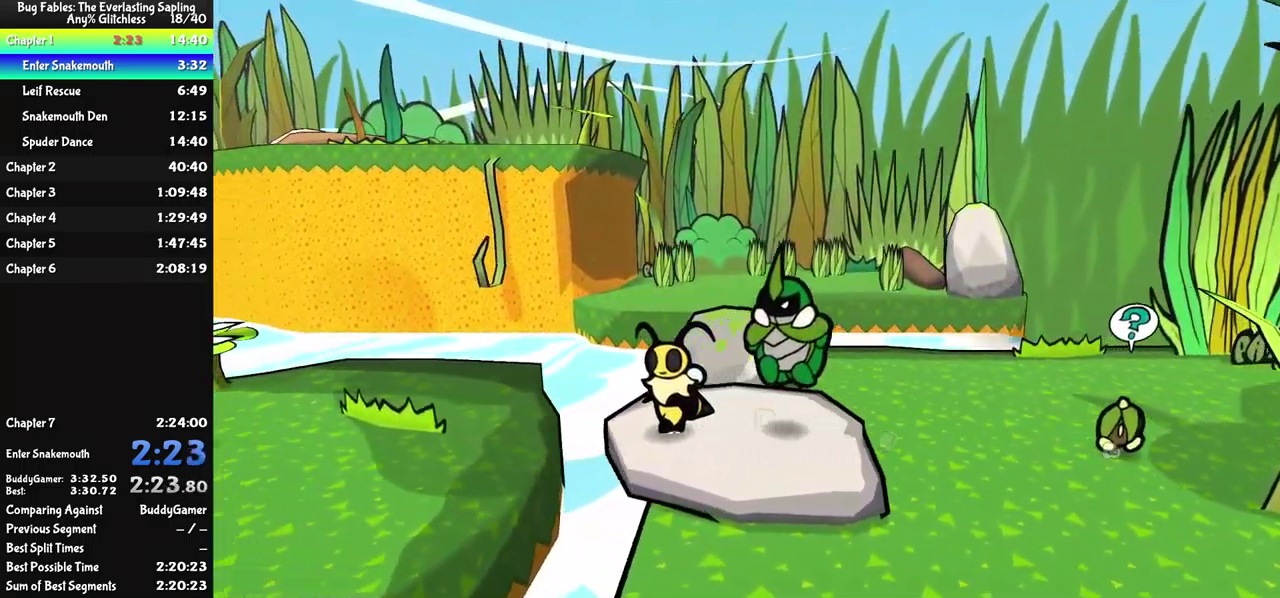
{"buttons": [], "left_stick": "left", "events": [[84, "A", "down"], [167, "A", "up"]]}
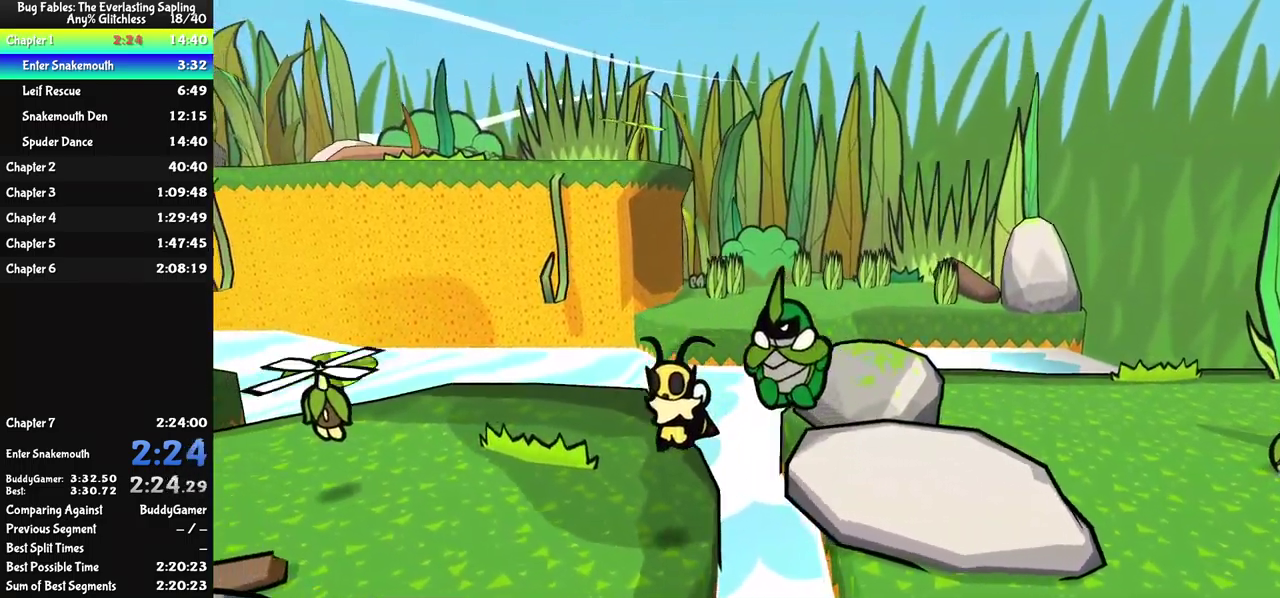
{"buttons": [], "left_stick": "left", "events": [[201, "left_stick", "down-left"], [434, "left_stick", "left"]]}
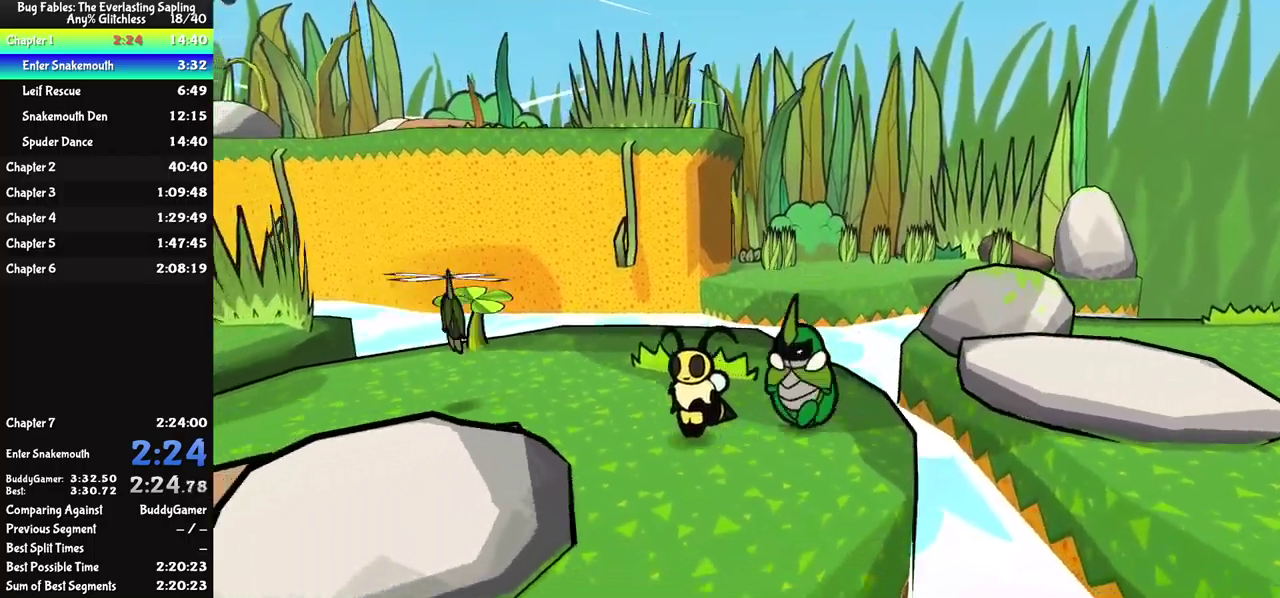
{"buttons": [], "left_stick": "down-left", "events": [[83, "left_stick", "down-left"], [233, "A", "down"], [366, "A", "up"]]}
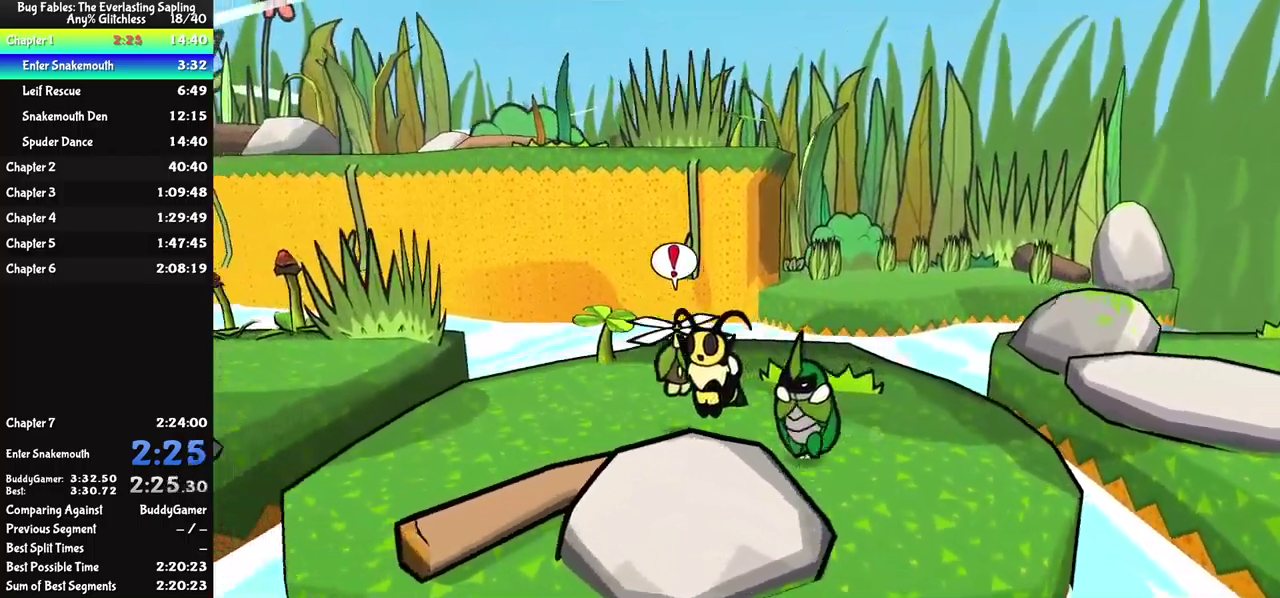
{"buttons": [], "left_stick": "up-left", "events": [[50, "left_stick", "left"], [333, "left_stick", "up-left"]]}
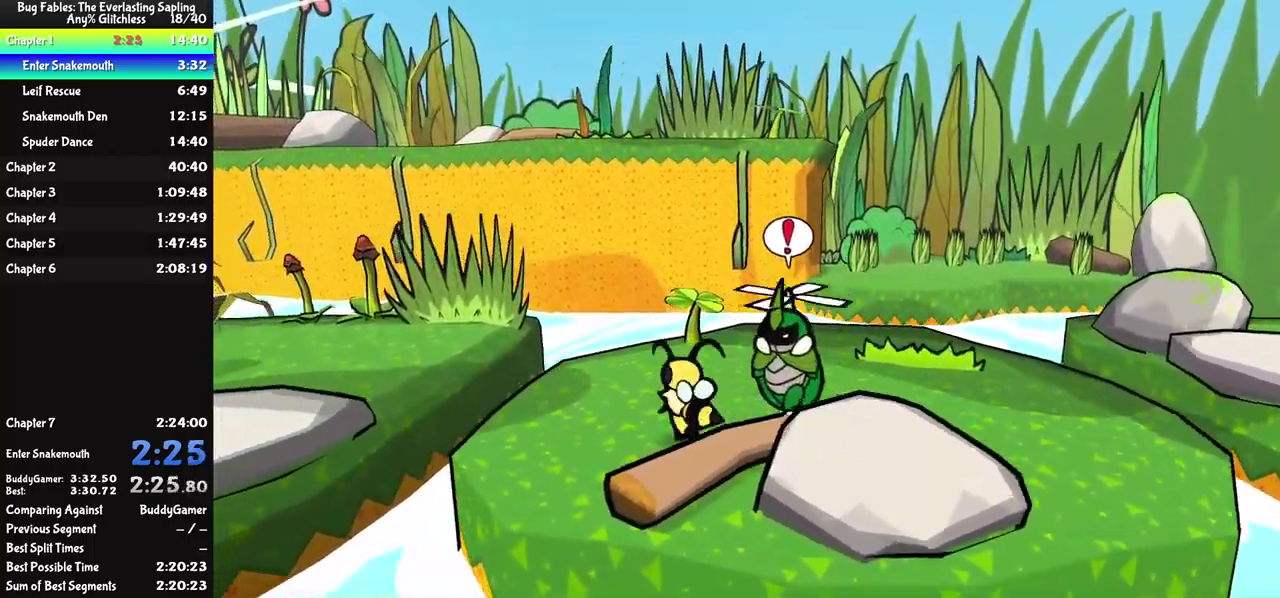
{"buttons": [], "left_stick": "up-left", "events": []}
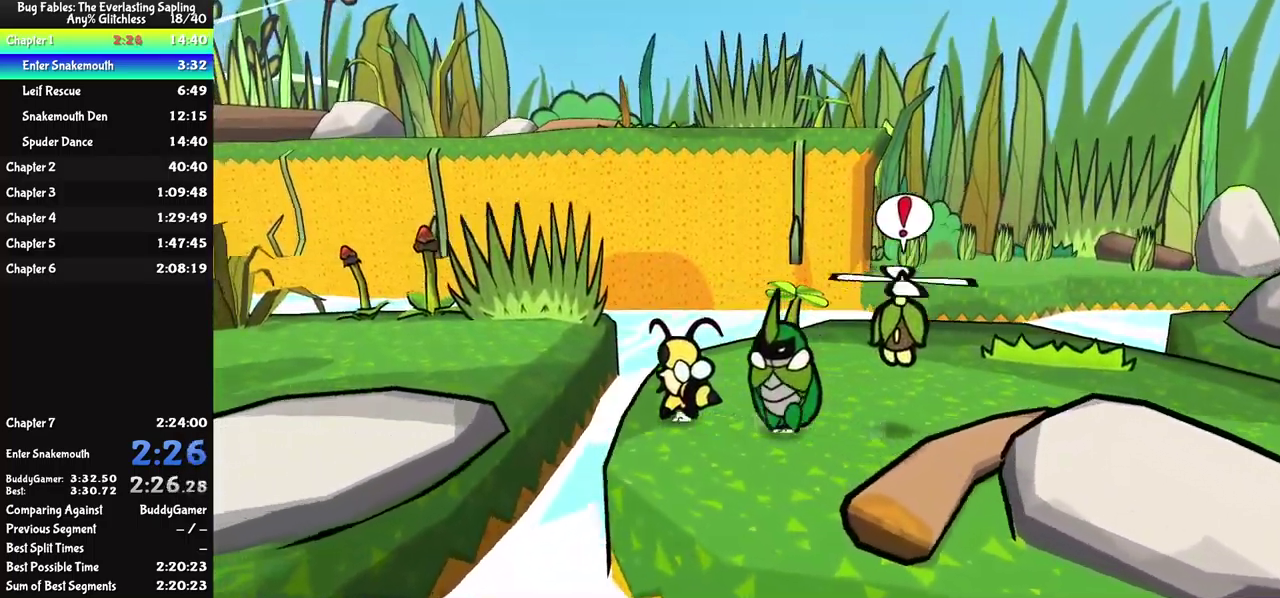
{"buttons": [], "left_stick": "left", "events": [[150, "A", "down"], [300, "left_stick", "left"], [316, "A", "up"]]}
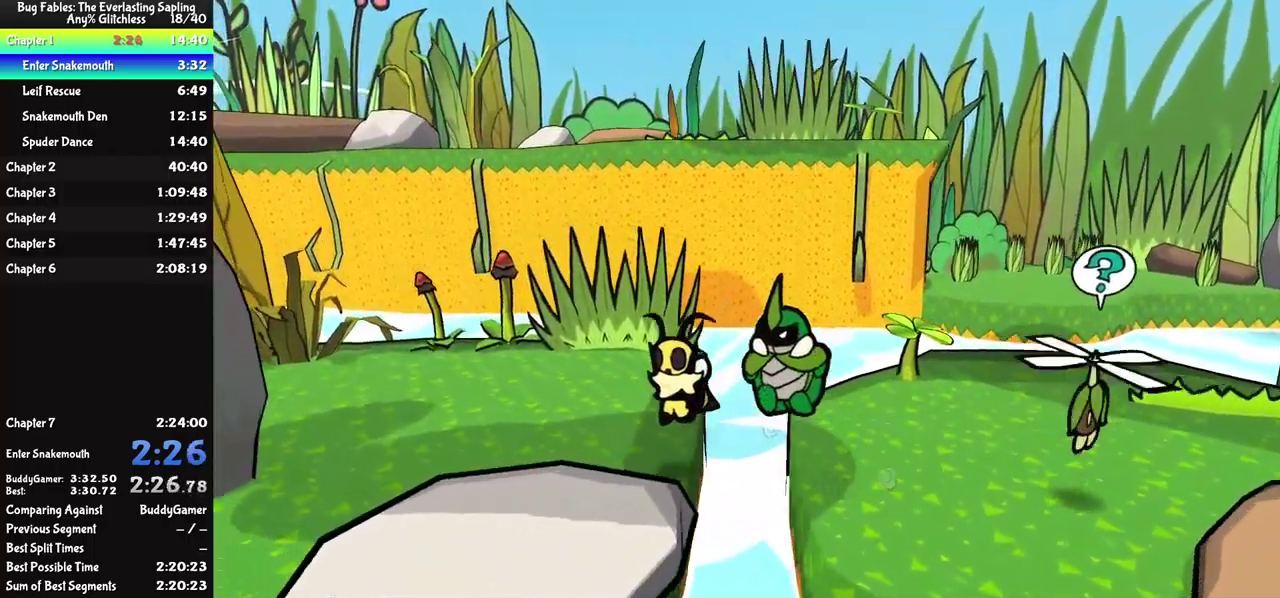
{"buttons": [], "left_stick": "down-left", "events": [[166, "A", "down"], [166, "left_stick", "down-left"], [233, "A", "up"]]}
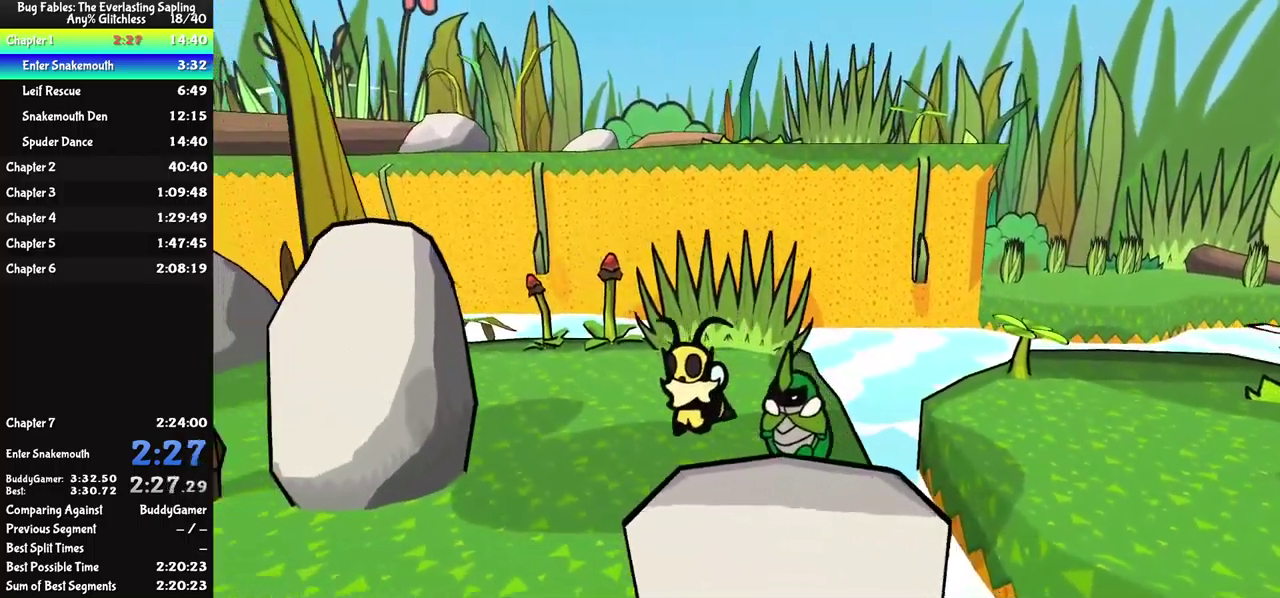
{"buttons": [], "left_stick": "down-left", "events": []}
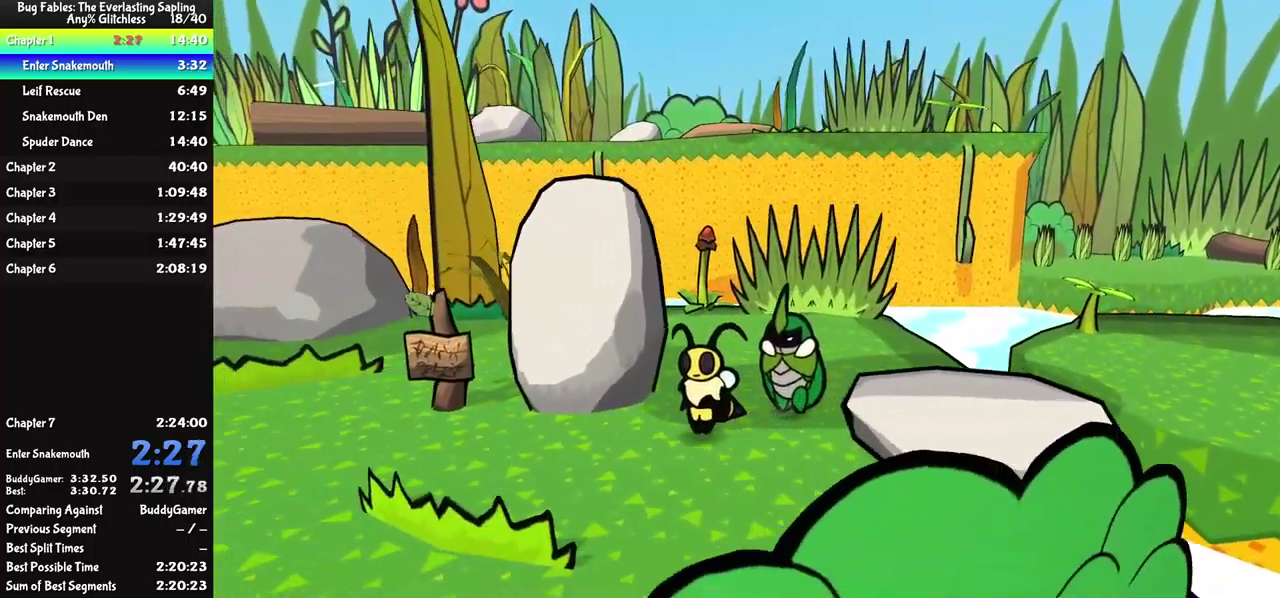
{"buttons": [], "left_stick": "left", "events": [[83, "left_stick", "left"]]}
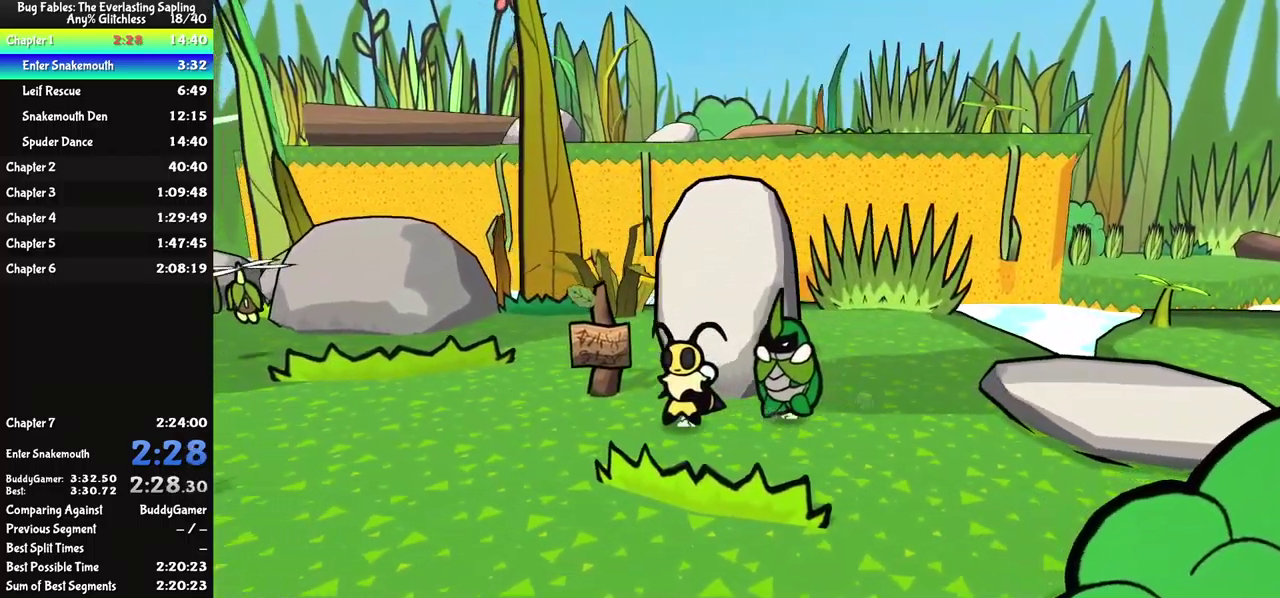
{"buttons": [], "left_stick": "left", "events": []}
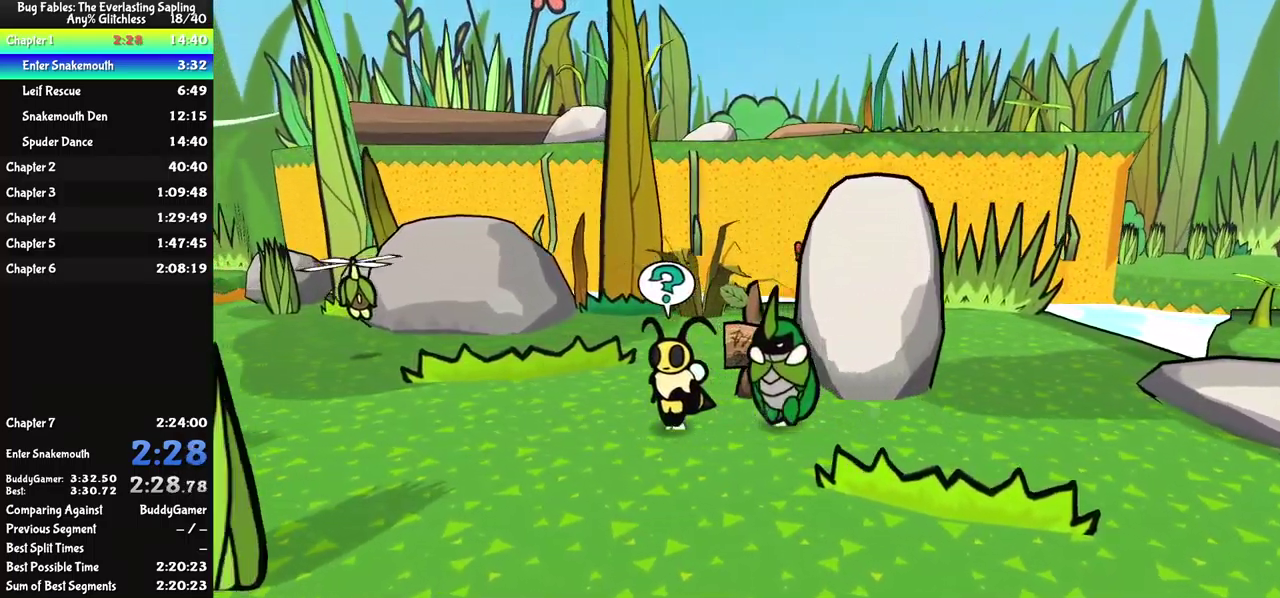
{"buttons": [], "left_stick": "left", "events": []}
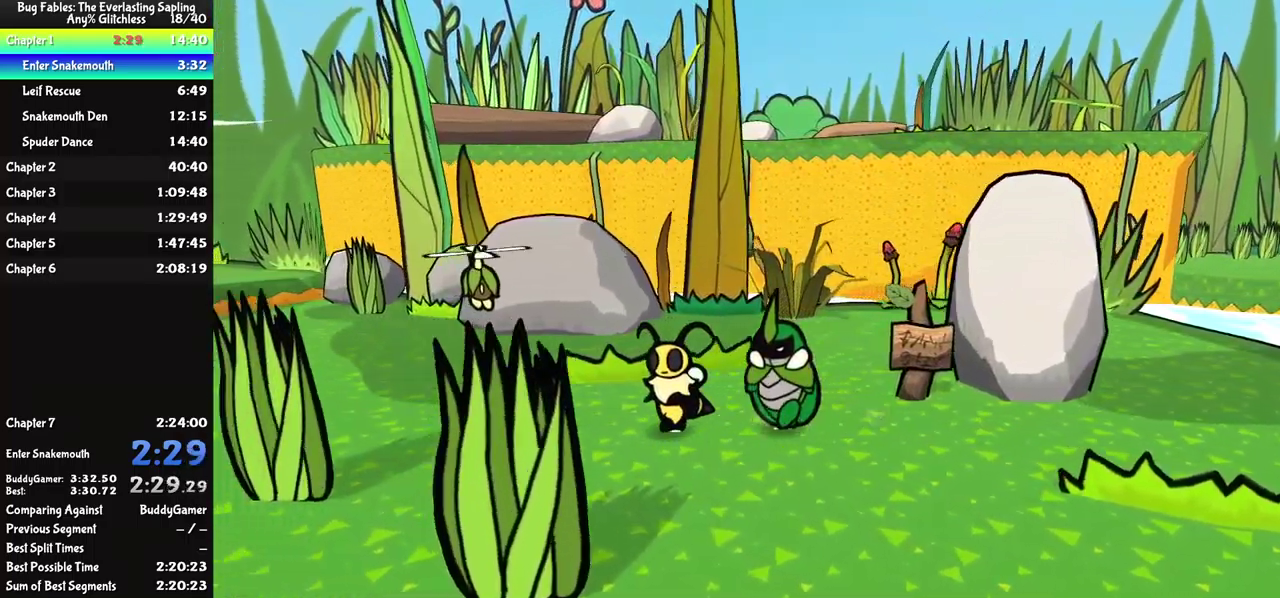
{"buttons": [], "left_stick": "left", "events": []}
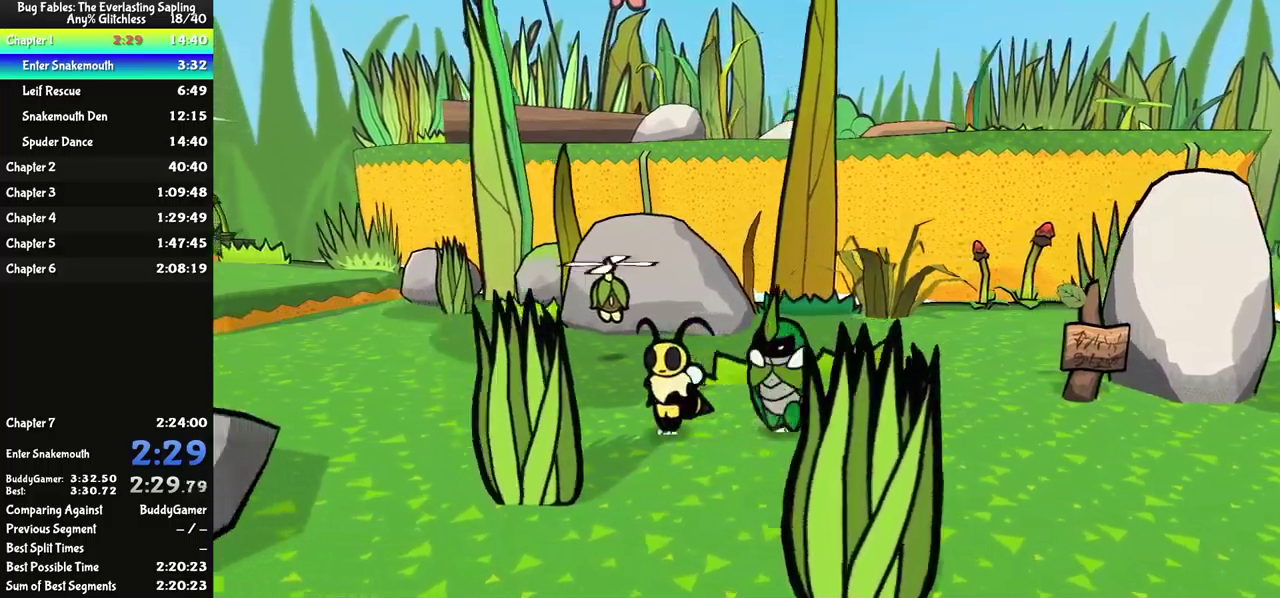
{"buttons": [], "left_stick": "left", "events": []}
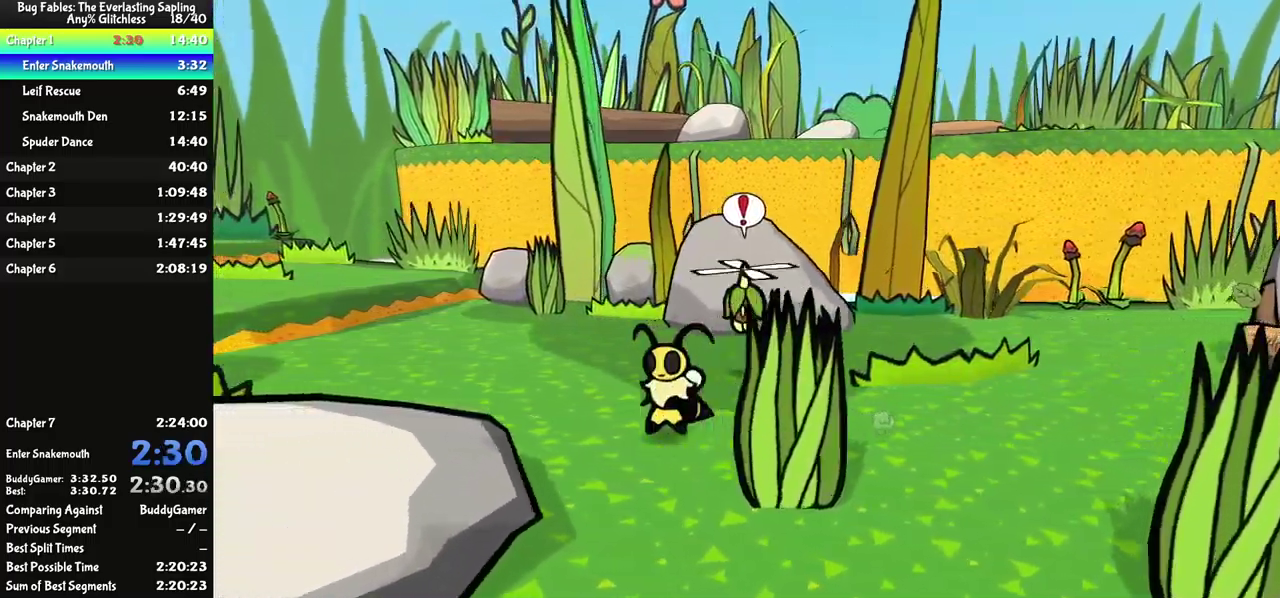
{"buttons": [], "left_stick": "left", "events": []}
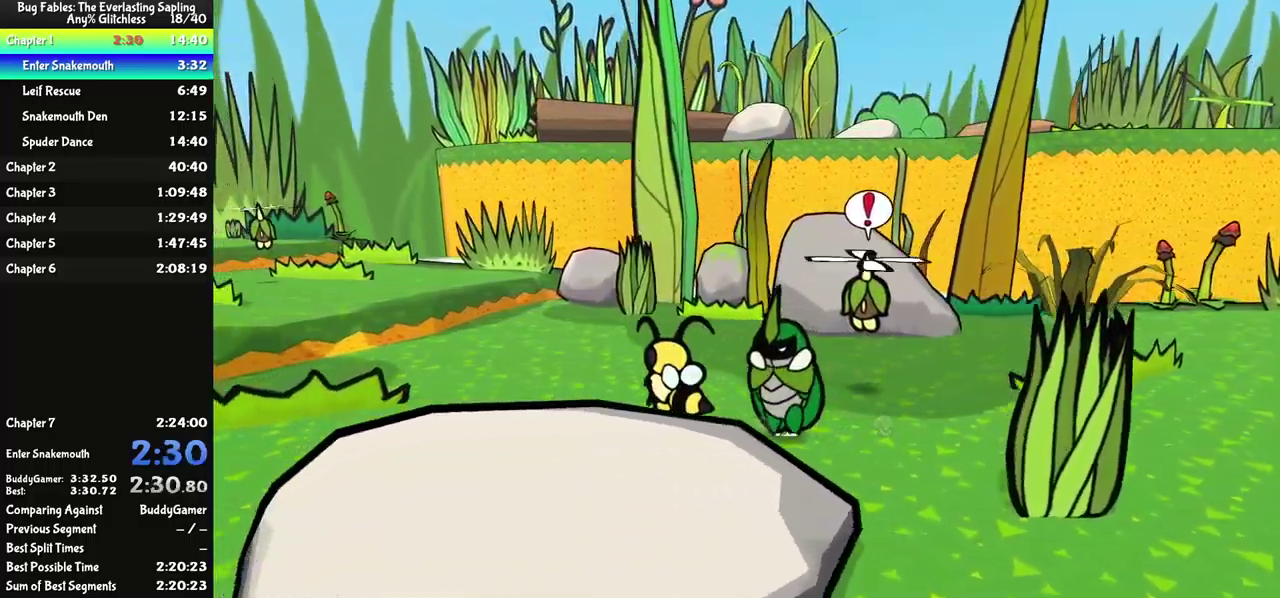
{"buttons": [], "left_stick": "left", "events": []}
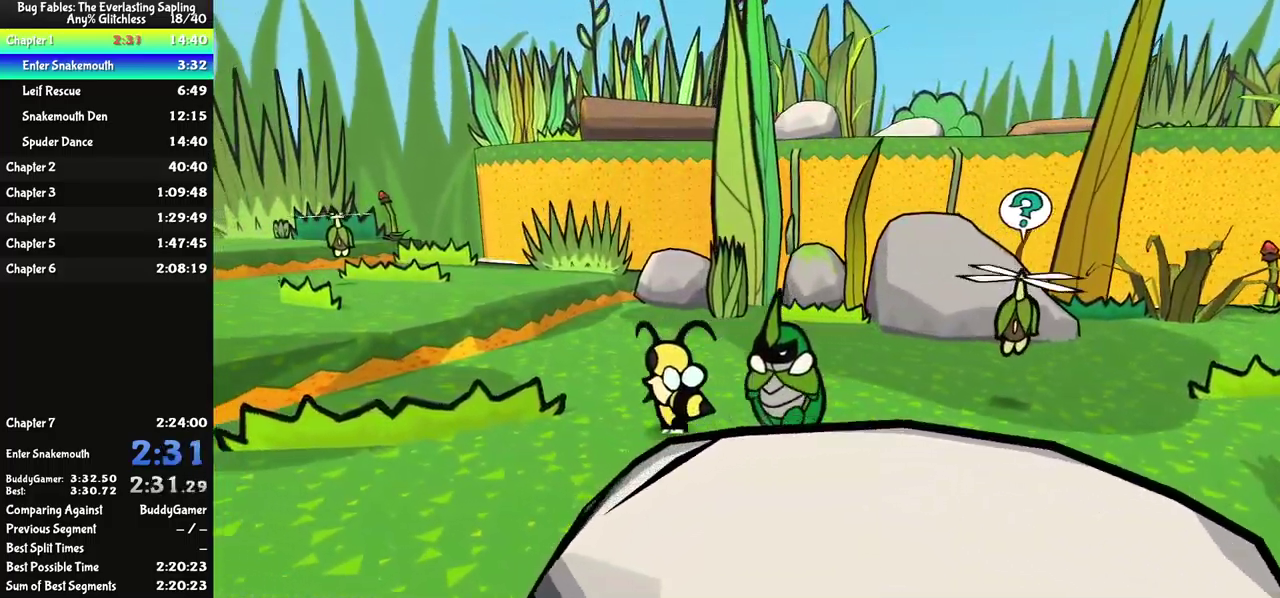
{"buttons": [], "left_stick": "up-left", "events": [[100, "left_stick", "up-left"]]}
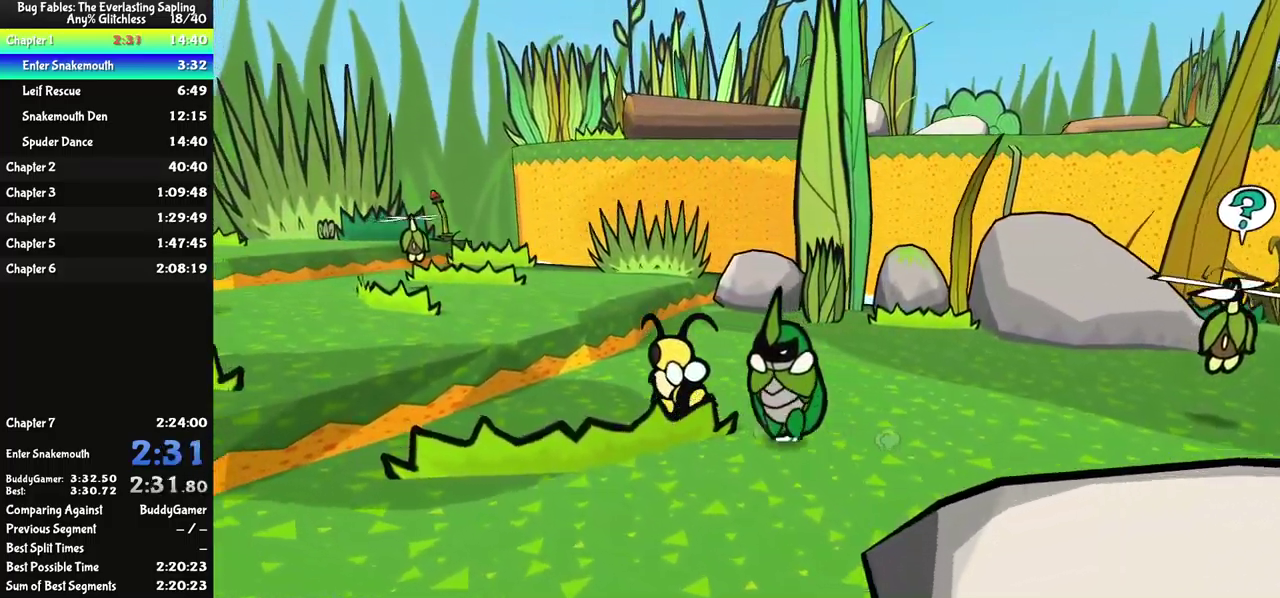
{"buttons": [], "left_stick": "left", "events": [[367, "A", "down"], [383, "left_stick", "left"], [500, "A", "up"]]}
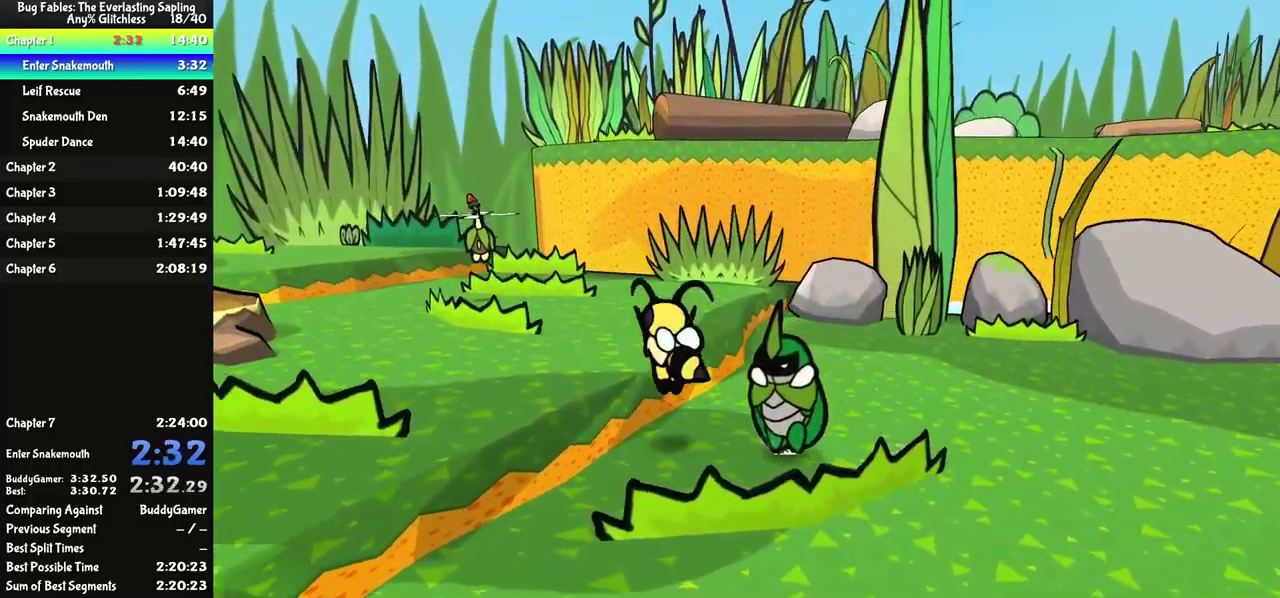
{"buttons": [], "left_stick": "left", "events": [[200, "A", "down"], [300, "A", "up"]]}
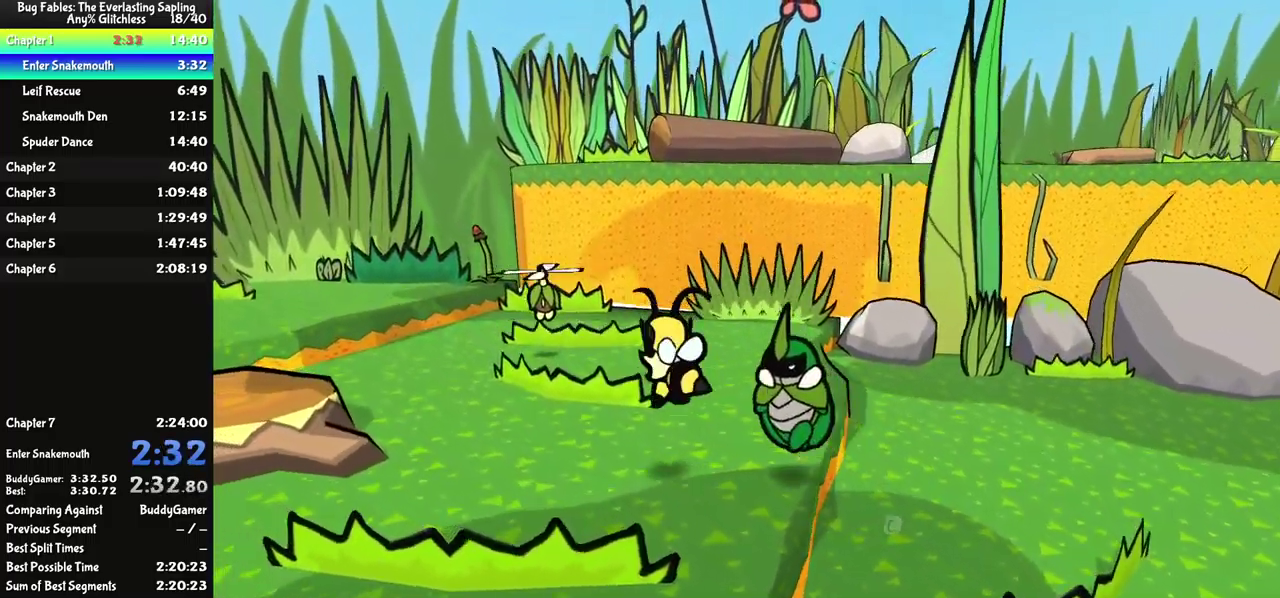
{"buttons": [], "left_stick": "left", "events": []}
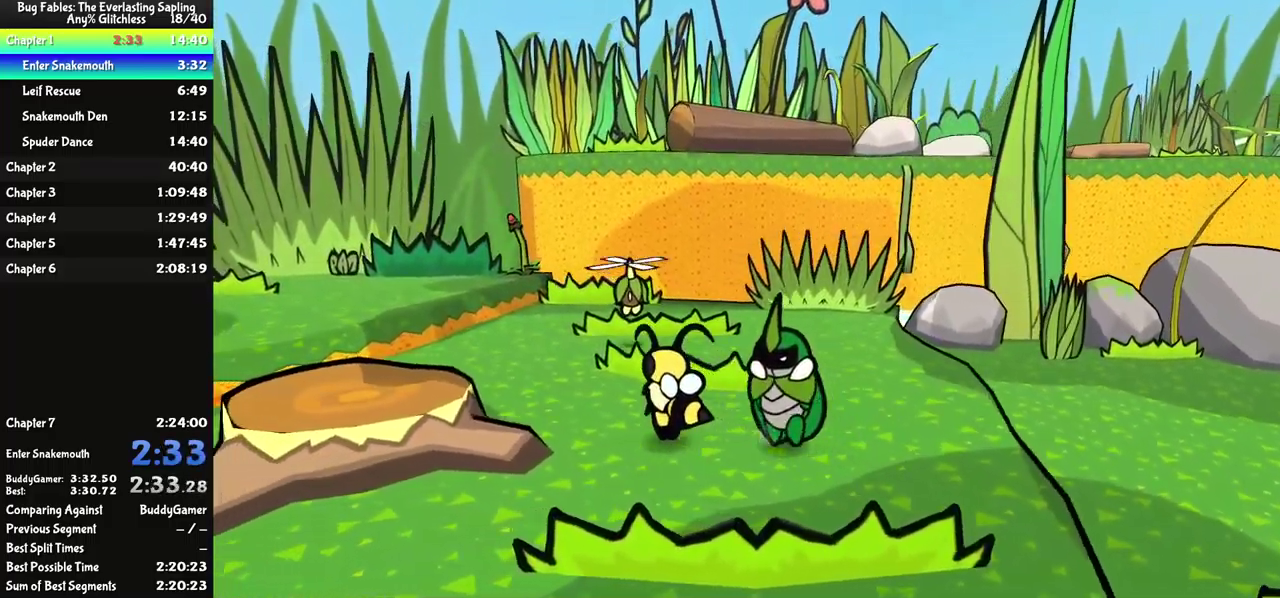
{"buttons": ["A"], "left_stick": "up-left", "events": [[50, "left_stick", "up-left"], [433, "A", "down"]]}
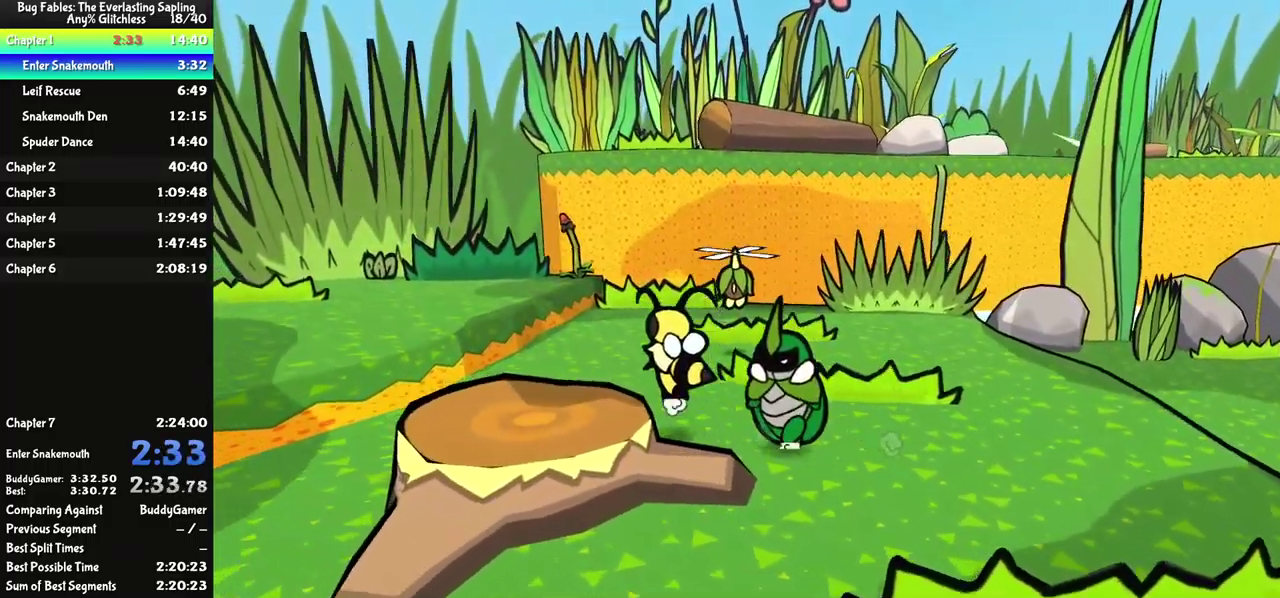
{"buttons": [], "left_stick": "left", "events": [[133, "A", "up"], [300, "left_stick", "left"]]}
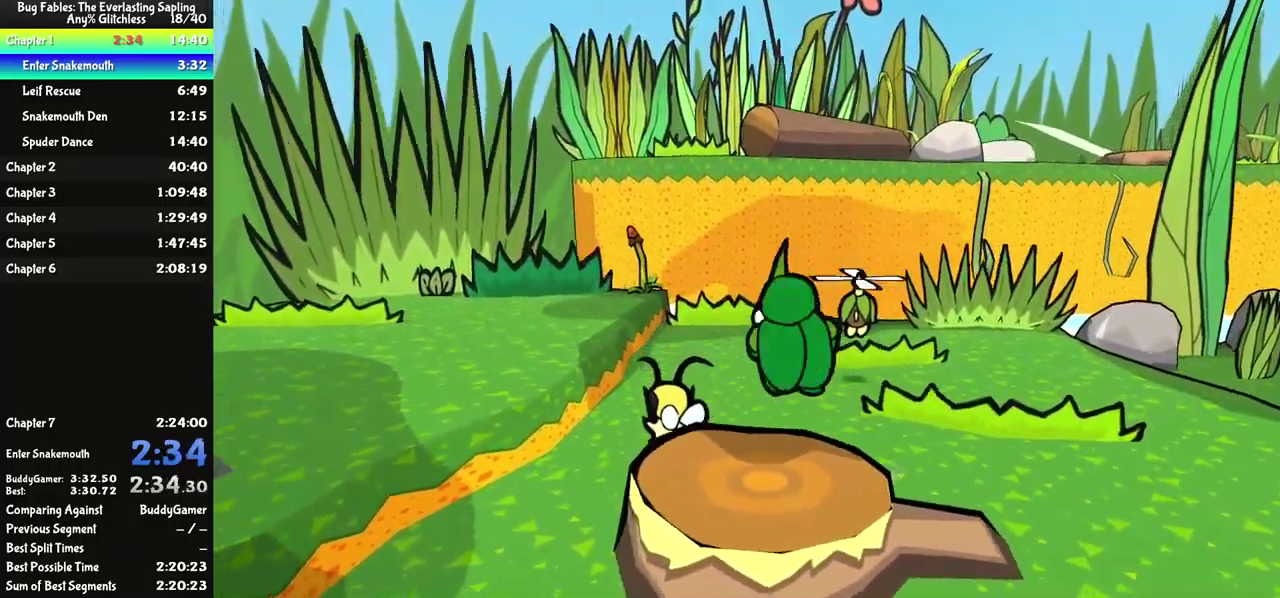
{"buttons": ["A"], "left_stick": "left", "events": [[150, "A", "down"], [300, "A", "up"], [467, "A", "down"]]}